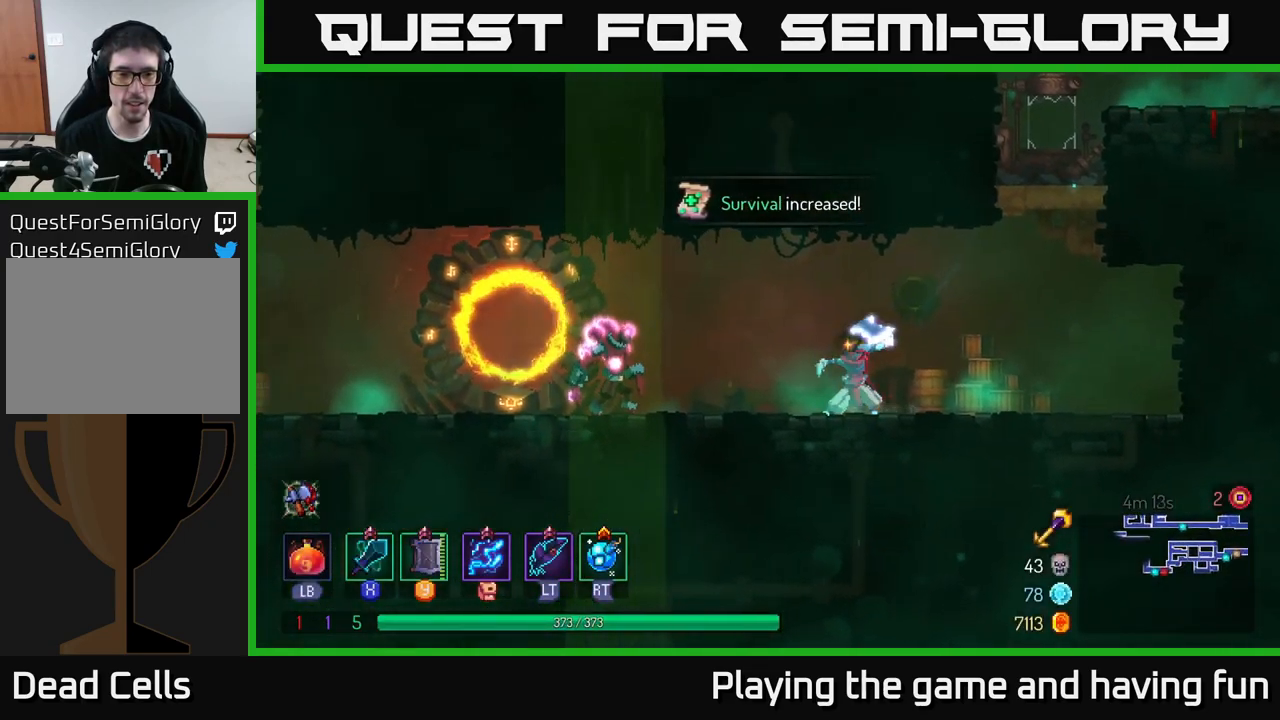
Gameplay with a controller (Xbox layout); each line is a JSON object with the inputs held at the frame after it. "events" lists button and stick changes between this image and that frame as [ms after this image, input, new state], when the widget could be followed in between.
{"buttons": [], "left_stick": "left", "right_stick": "center", "events": [[384, "B", "down"], [484, "B", "up"]]}
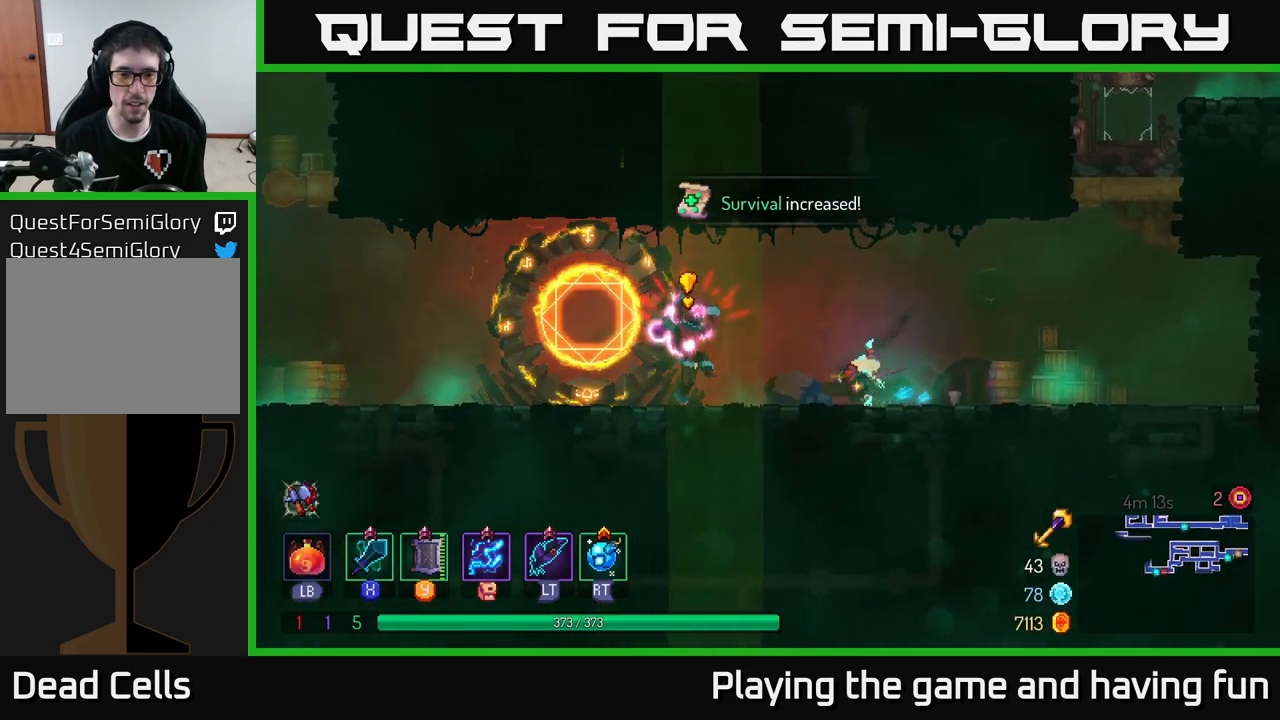
{"buttons": [], "left_stick": "center", "right_stick": "center", "events": [[50, "X", "down"], [134, "X", "up"], [350, "left_stick", "center"]]}
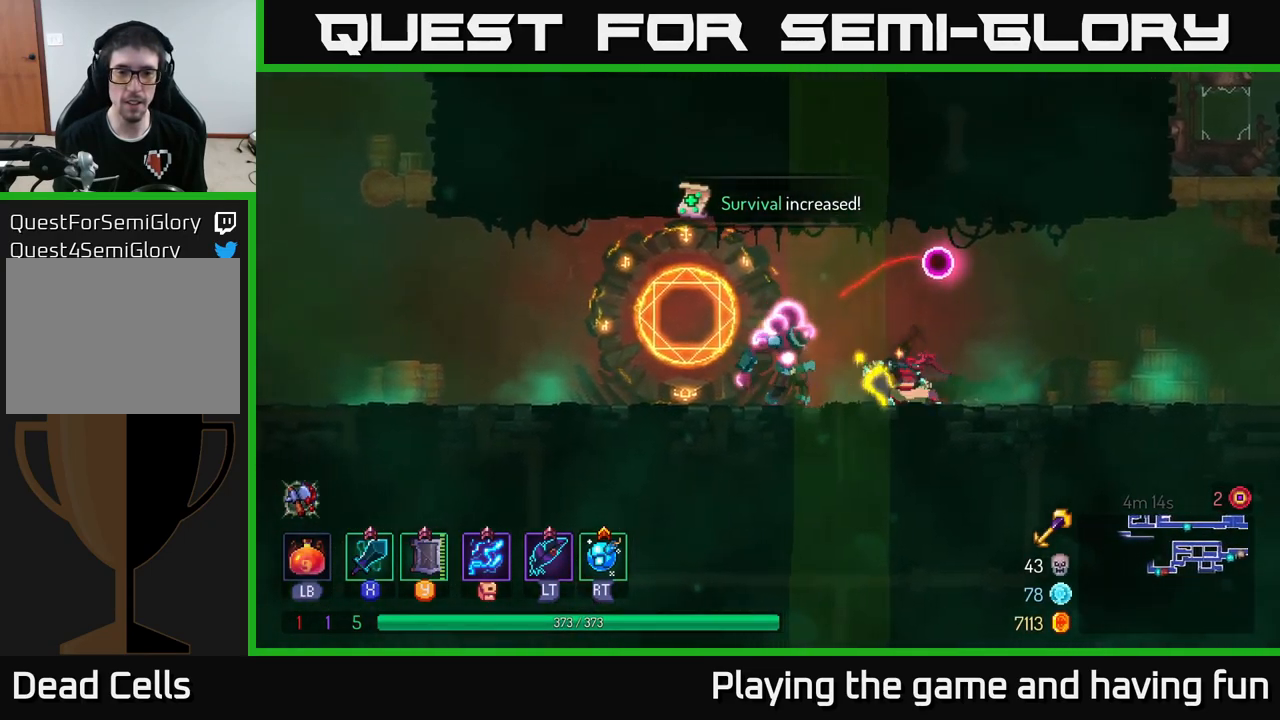
{"buttons": ["B"], "left_stick": "left", "right_stick": "center", "events": [[117, "left_stick", "left"], [334, "B", "down"], [384, "B", "up"], [500, "B", "down"]]}
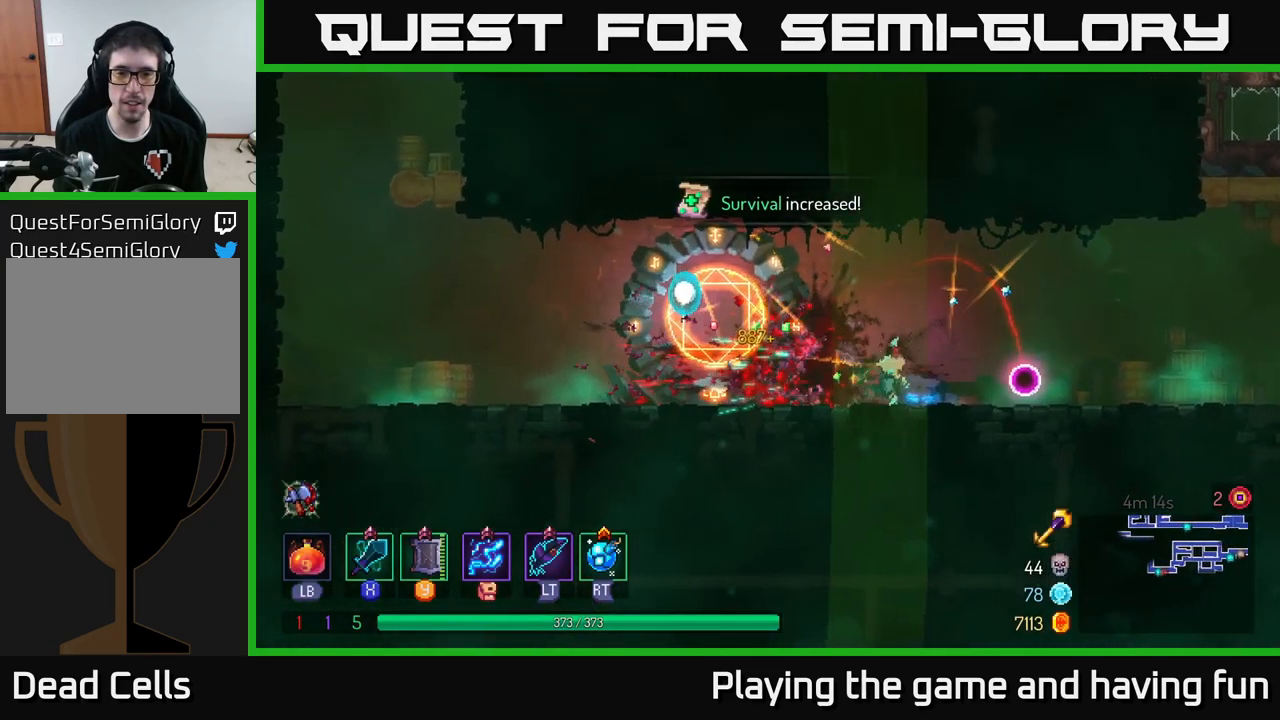
{"buttons": [], "left_stick": "left", "right_stick": "center", "events": [[67, "B", "up"]]}
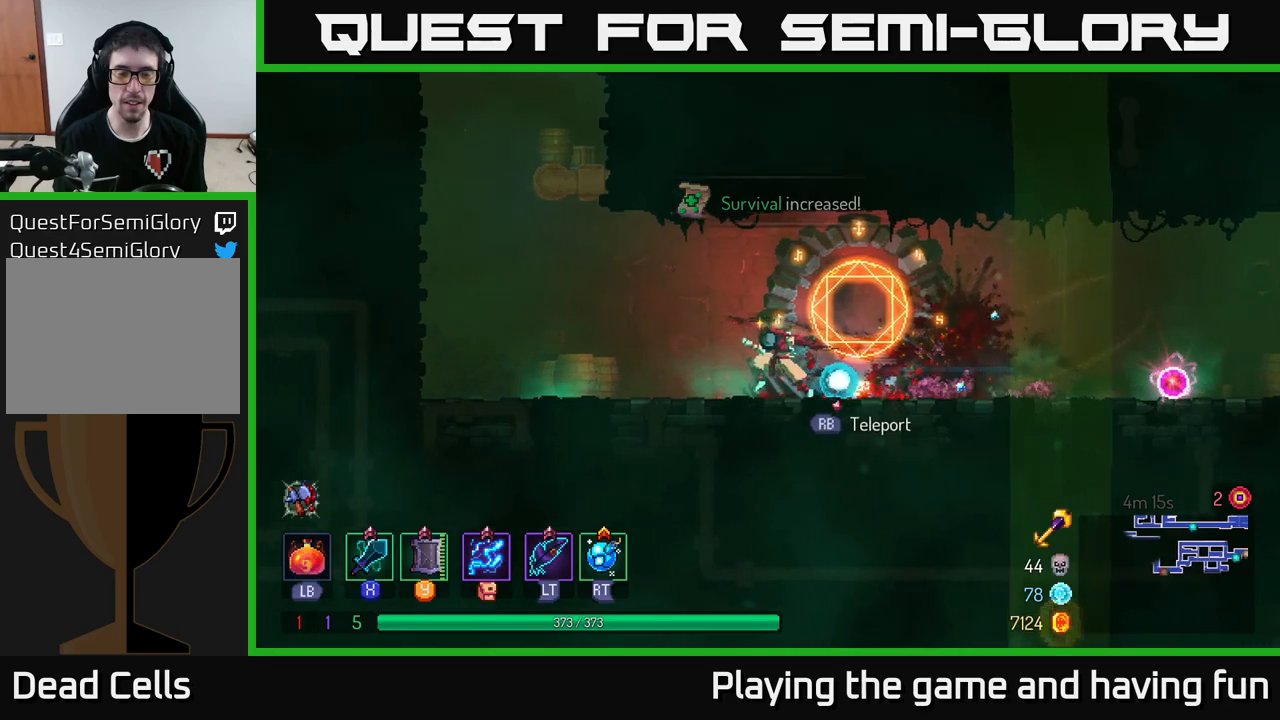
{"buttons": [], "left_stick": "left", "right_stick": "center", "events": []}
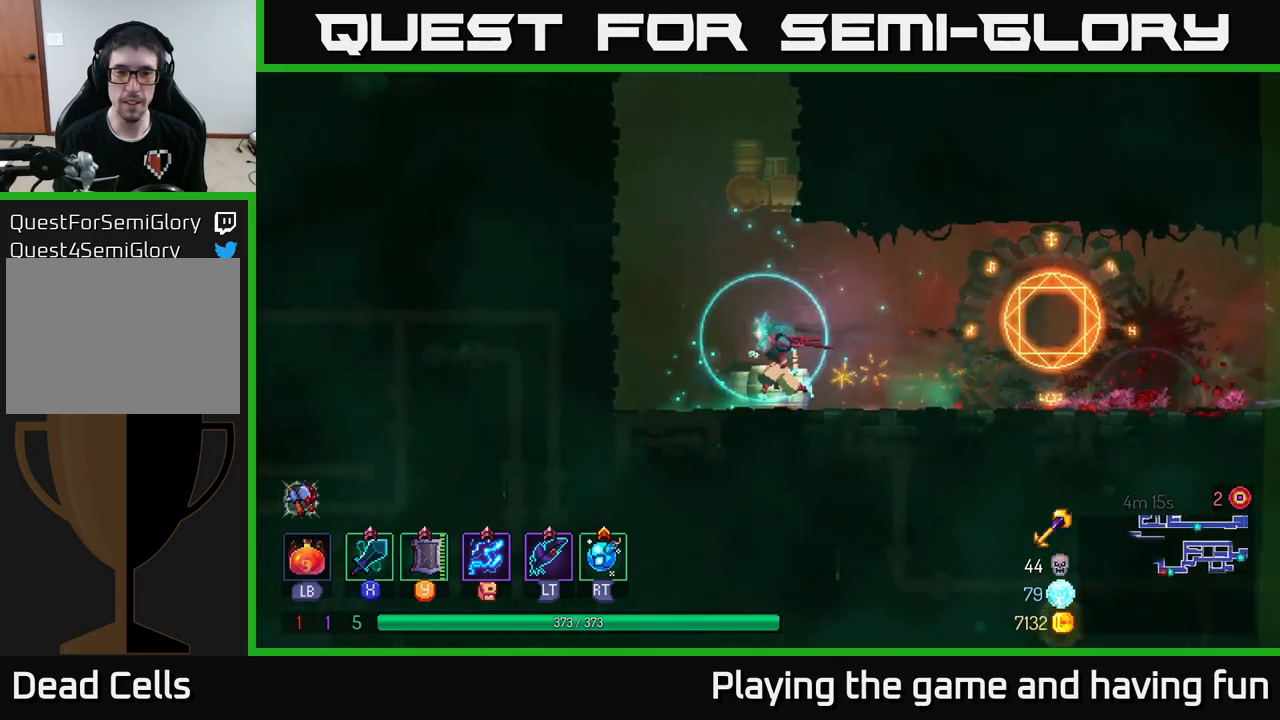
{"buttons": [], "left_stick": "up-left", "right_stick": "center", "events": [[34, "A", "down"], [100, "A", "up"], [167, "A", "down"], [200, "left_stick", "up-left"], [384, "A", "up"]]}
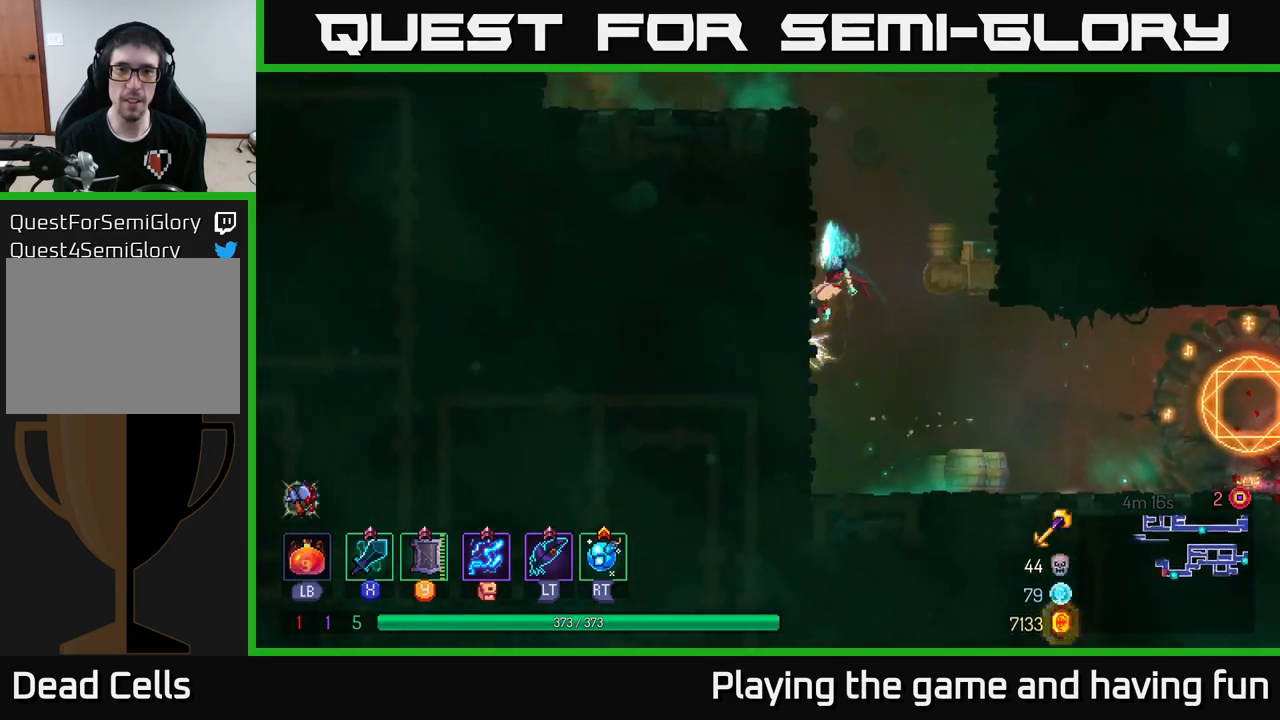
{"buttons": [], "left_stick": "up-right", "right_stick": "center", "events": [[267, "A", "down"], [300, "left_stick", "up-right"], [400, "A", "up"]]}
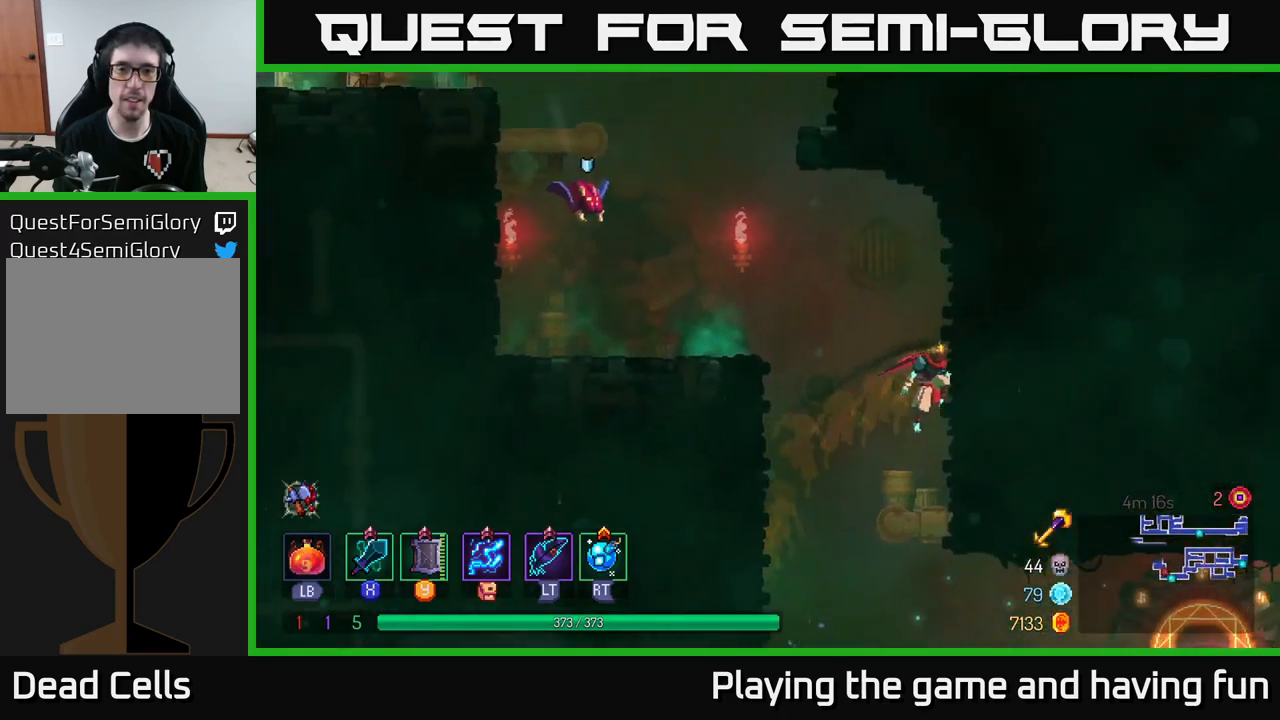
{"buttons": [], "left_stick": "left", "right_stick": "center", "events": [[117, "A", "down"], [150, "left_stick", "left"], [250, "A", "up"], [317, "A", "down"], [434, "A", "up"]]}
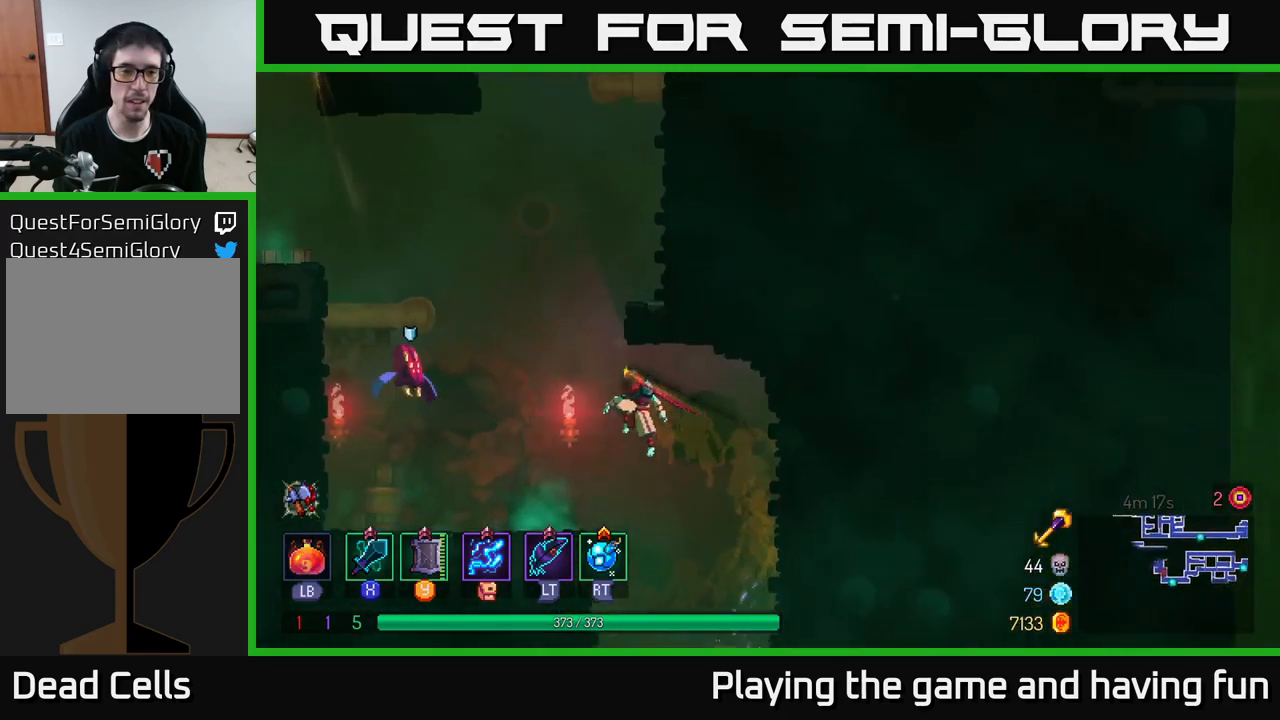
{"buttons": [], "left_stick": "center", "right_stick": "center", "events": [[17, "A", "down"], [100, "X", "down"], [117, "A", "up"], [184, "X", "up"], [184, "left_stick", "center"]]}
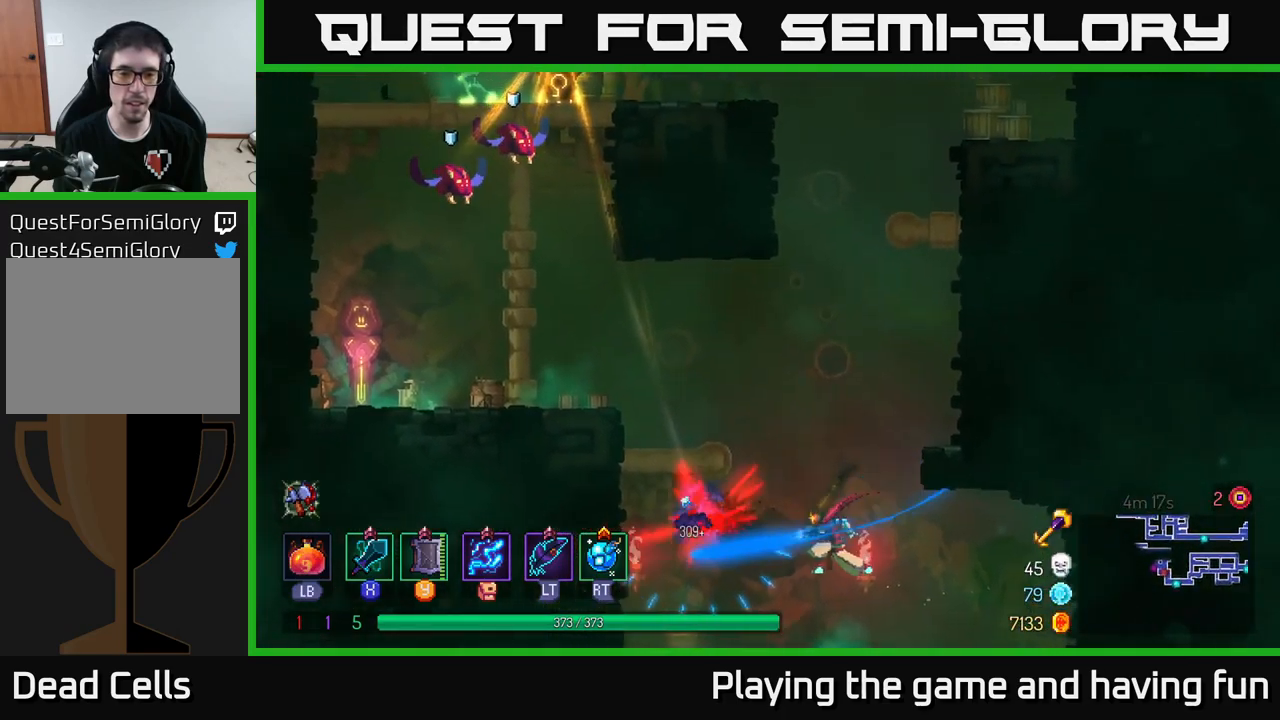
{"buttons": [], "left_stick": "left", "right_stick": "center", "events": [[234, "left_stick", "left"], [384, "A", "down"], [500, "A", "up"]]}
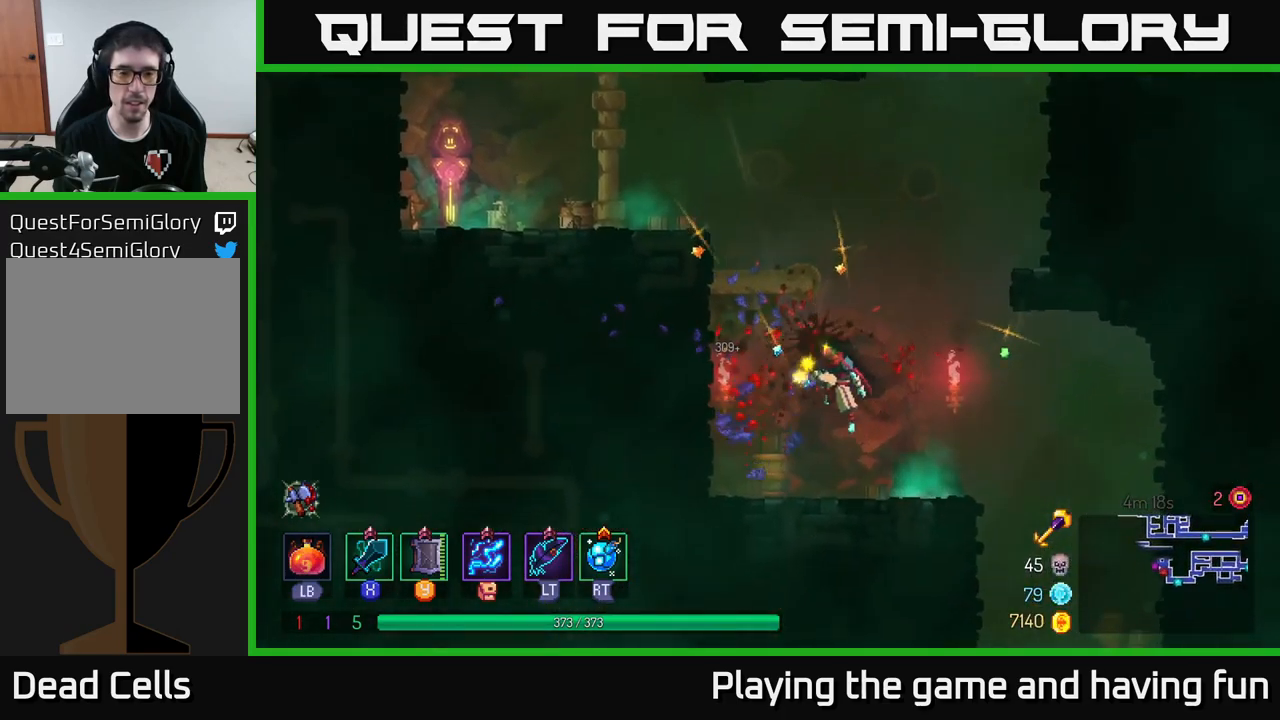
{"buttons": ["A"], "left_stick": "left", "right_stick": "center", "events": [[50, "A", "down"], [234, "A", "up"], [500, "A", "down"]]}
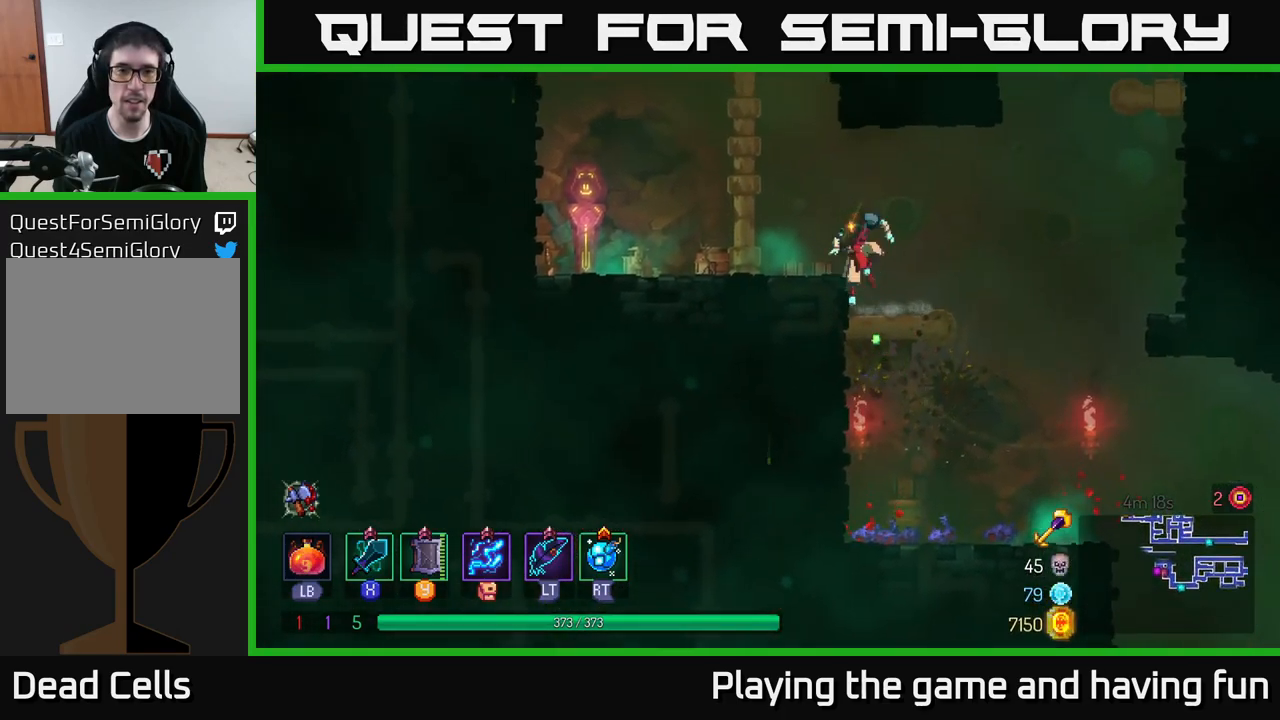
{"buttons": [], "left_stick": "left", "right_stick": "center", "events": [[67, "A", "up"]]}
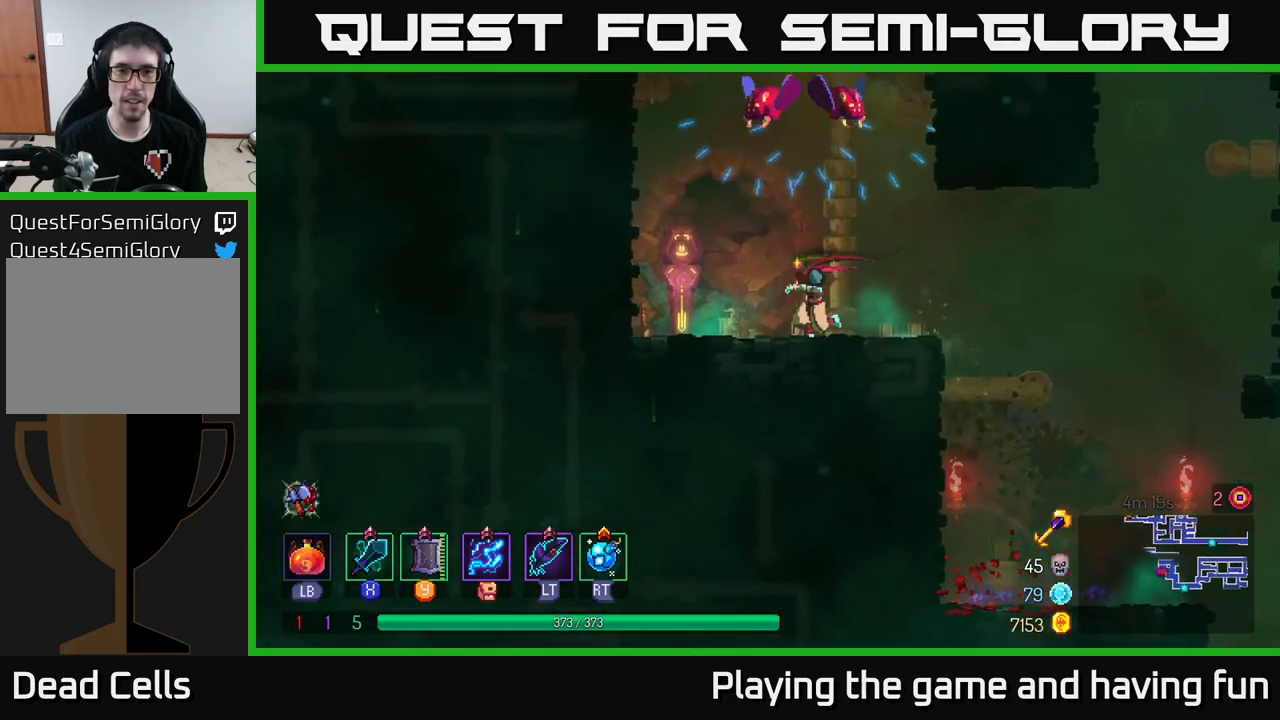
{"buttons": [], "left_stick": "right", "right_stick": "center", "events": [[417, "left_stick", "right"], [467, "B", "down"], [500, "B", "up"]]}
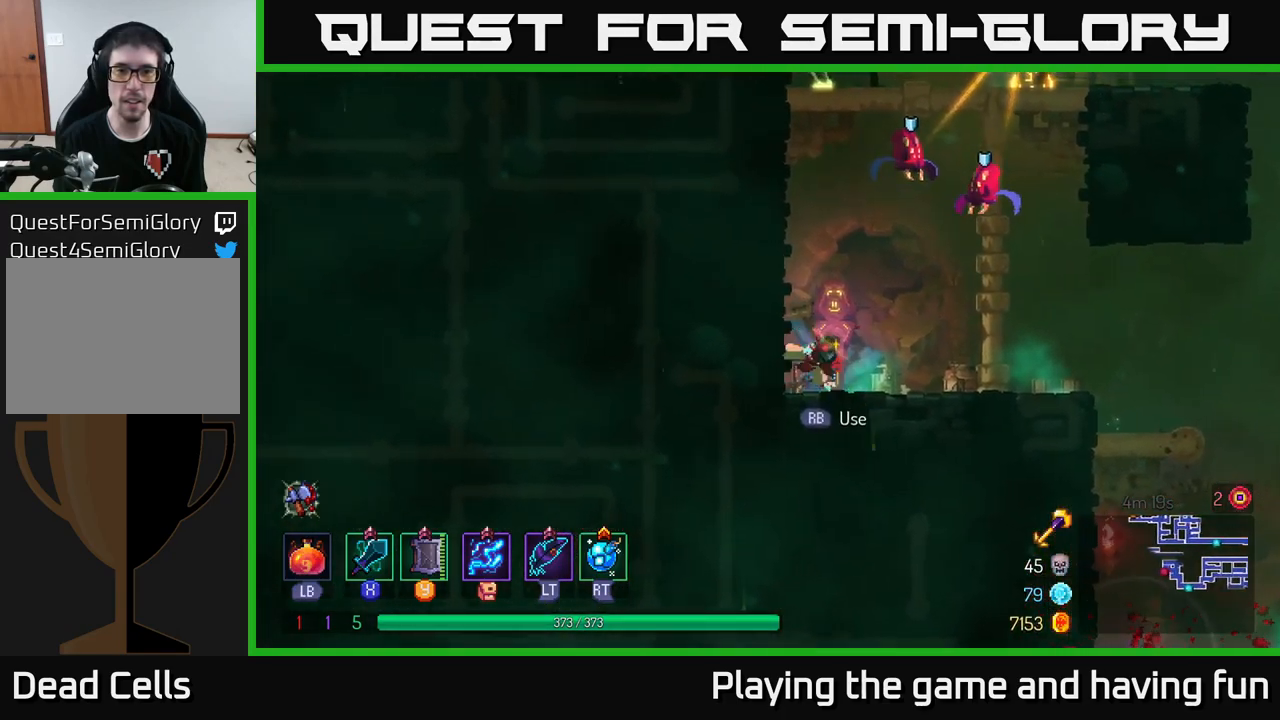
{"buttons": [], "left_stick": "center", "right_stick": "center", "events": [[50, "left_stick", "center"], [134, "X", "down"], [267, "X", "up"]]}
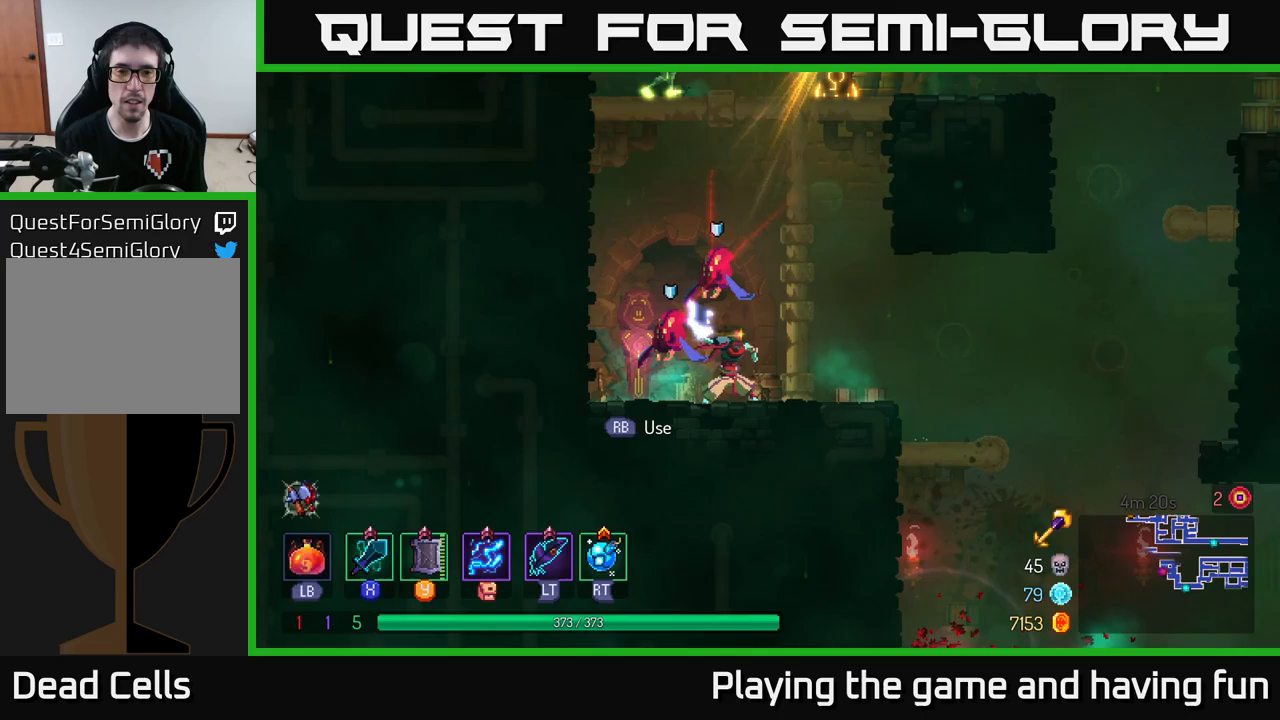
{"buttons": [], "left_stick": "left", "right_stick": "center", "events": [[83, "left_stick", "left"], [167, "left_stick", "center"], [217, "B", "down"], [217, "left_stick", "right"], [317, "B", "up"], [367, "B", "down"], [433, "B", "up"], [433, "left_stick", "left"]]}
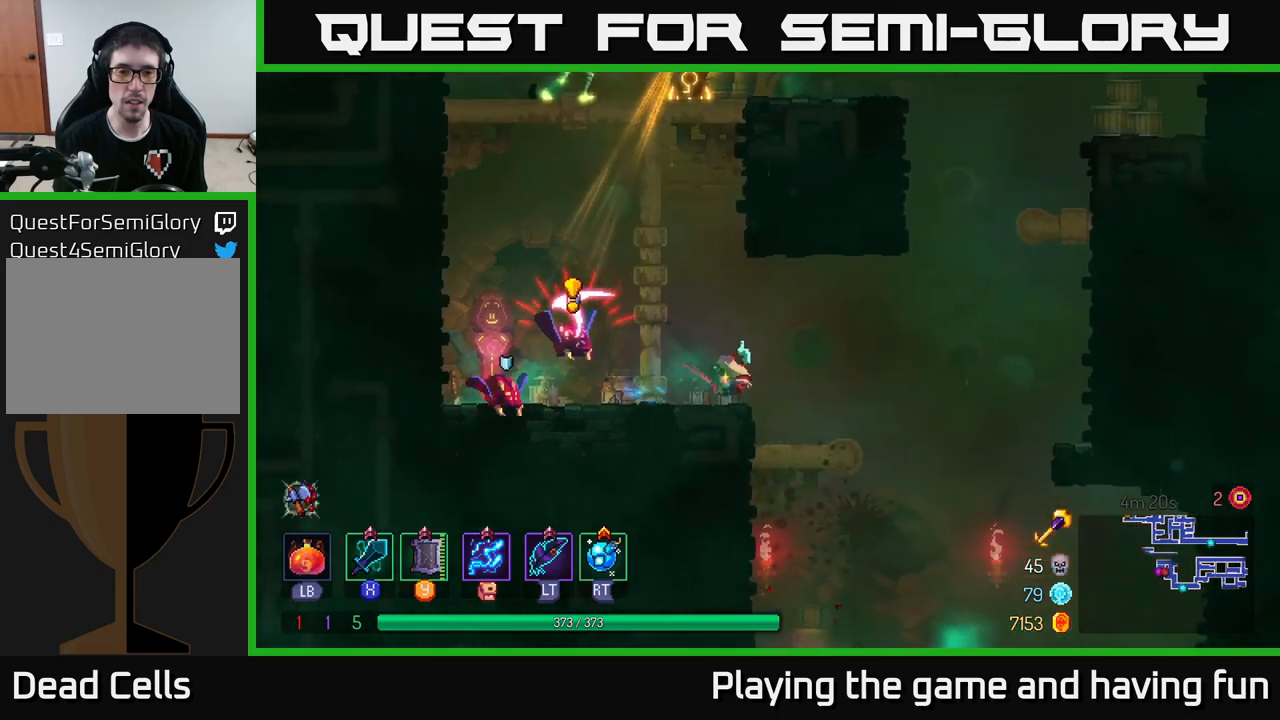
{"buttons": [], "left_stick": "center", "right_stick": "center", "events": [[17, "X", "down"], [117, "X", "up"], [250, "left_stick", "center"]]}
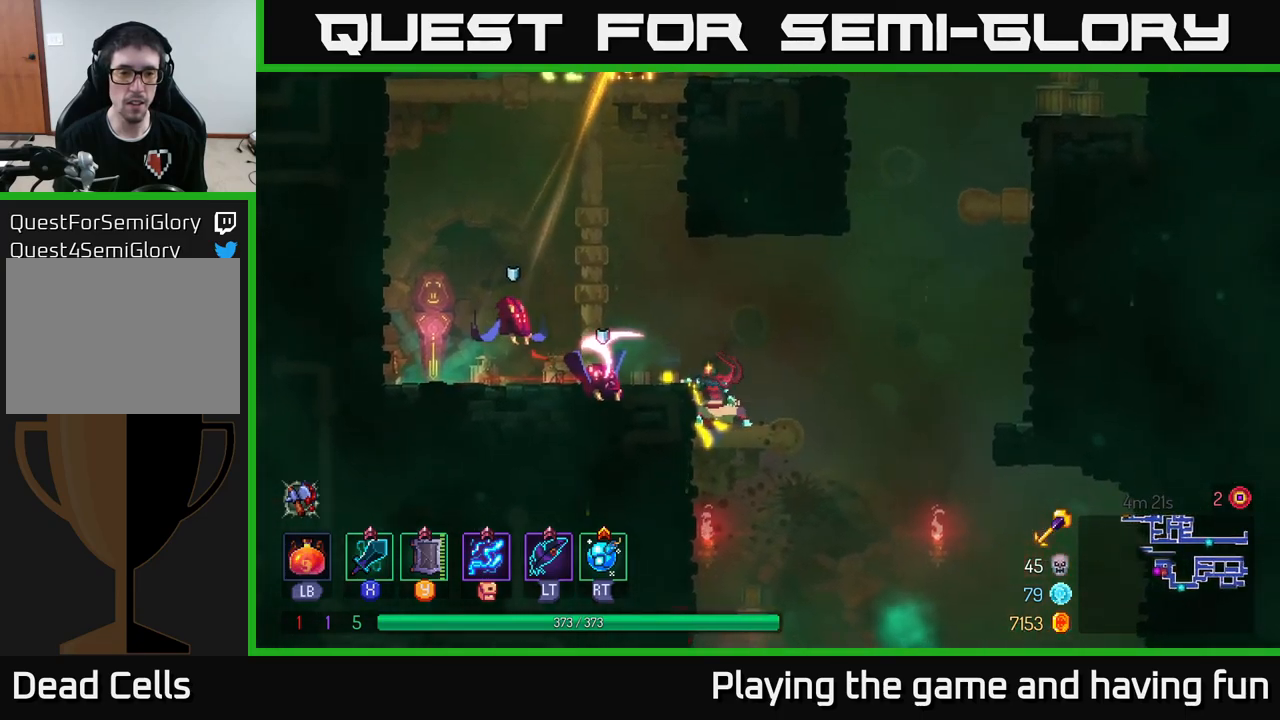
{"buttons": ["A"], "left_stick": "left", "right_stick": "center", "events": [[483, "A", "down"], [483, "left_stick", "left"]]}
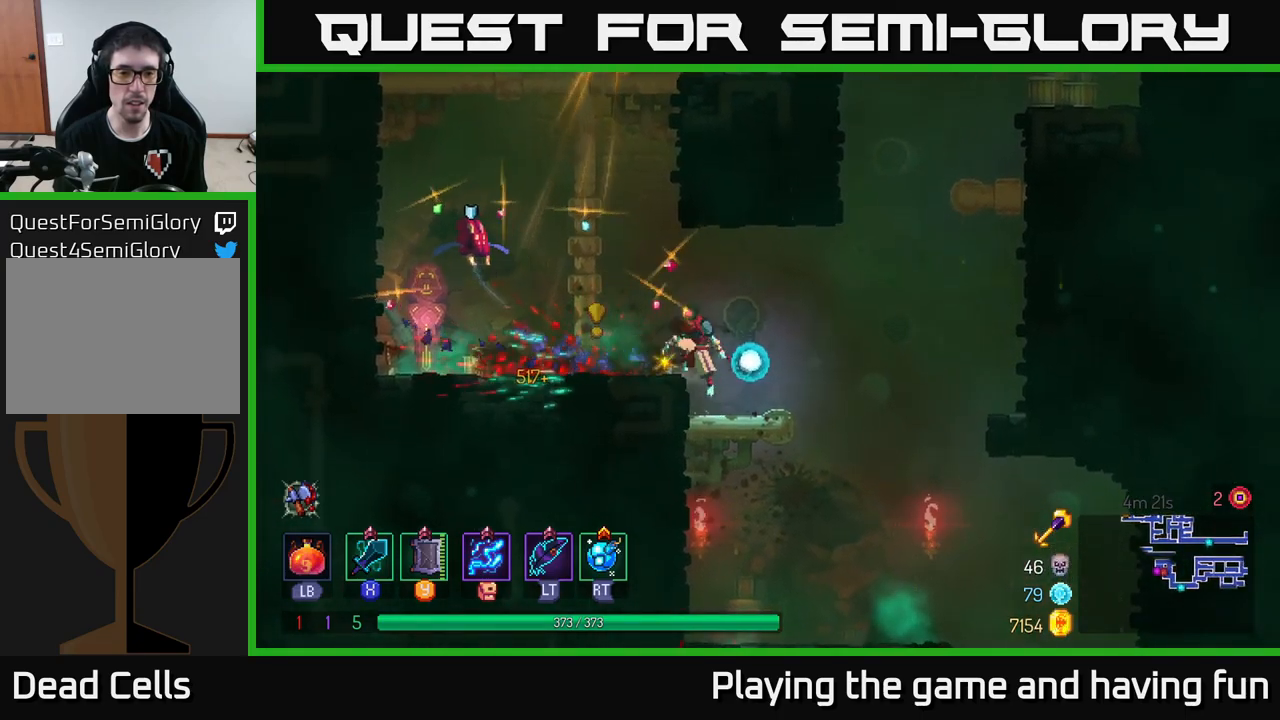
{"buttons": [], "left_stick": "center", "right_stick": "center", "events": [[83, "A", "up"], [167, "A", "down"], [200, "A", "up"], [267, "X", "down"], [300, "left_stick", "center"], [350, "X", "up"]]}
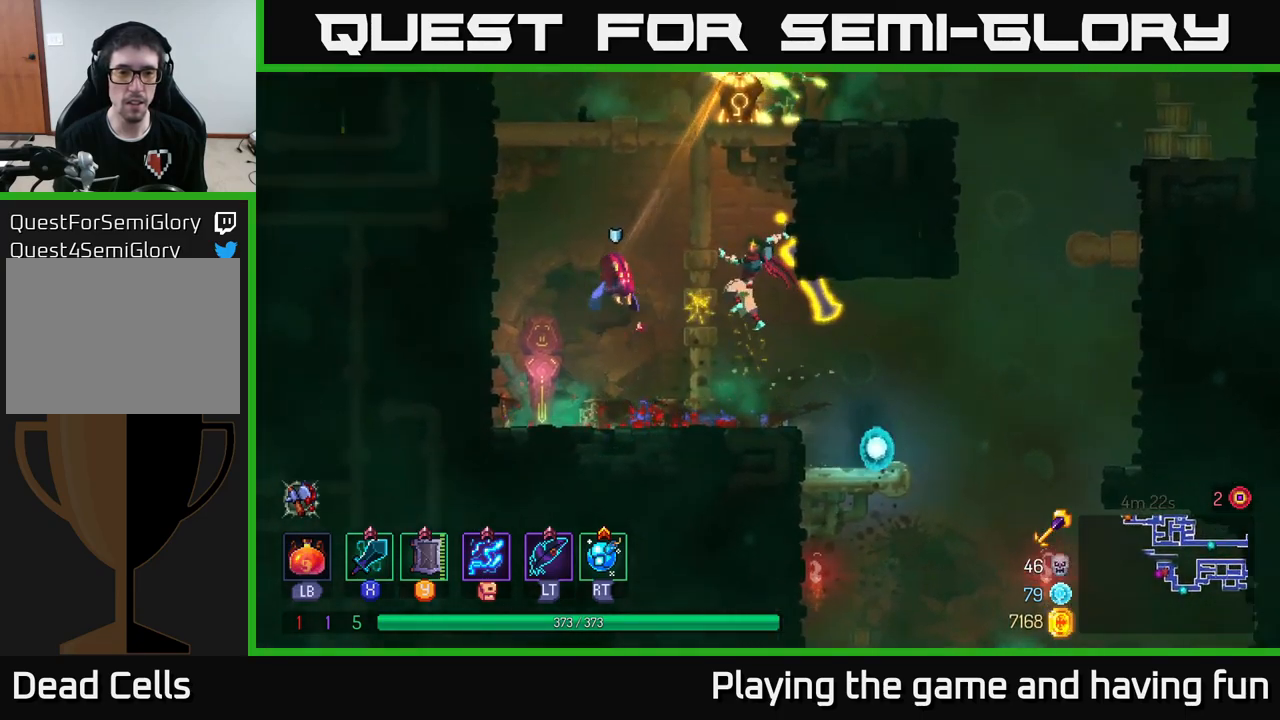
{"buttons": [], "left_stick": "center", "right_stick": "center", "events": []}
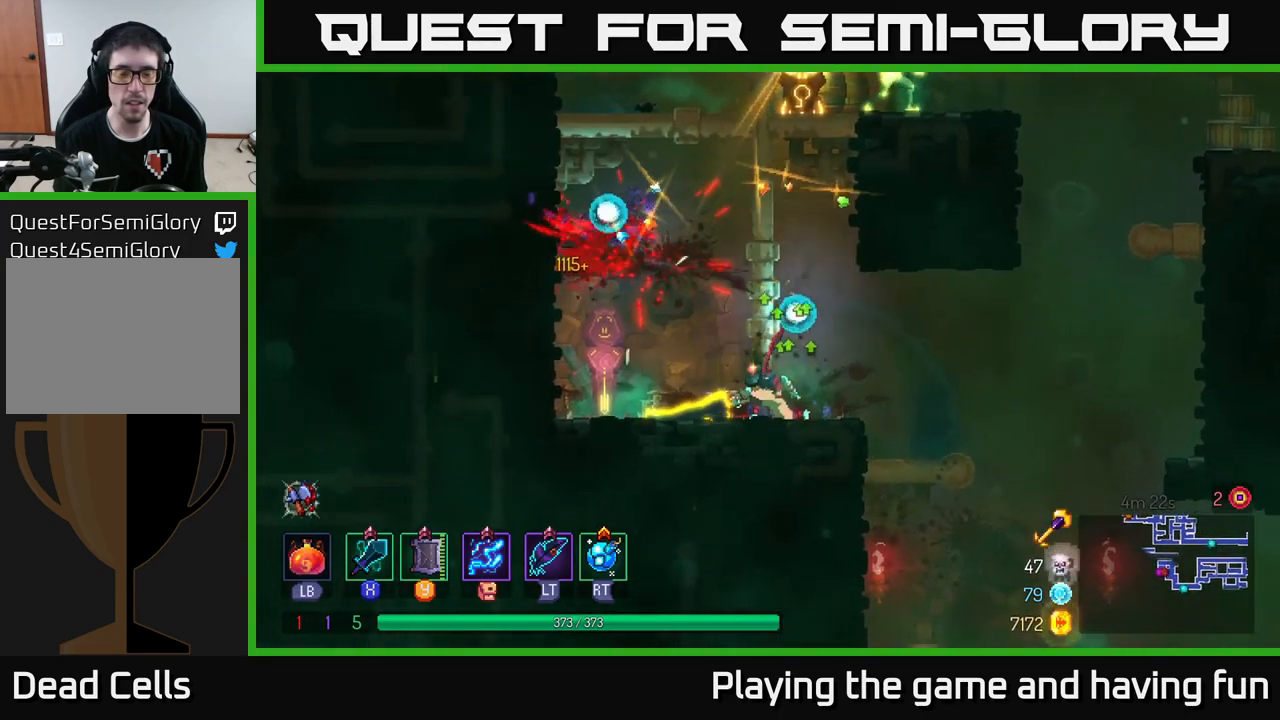
{"buttons": ["A"], "left_stick": "up", "right_stick": "center", "events": [[183, "left_stick", "left"], [217, "A", "down"], [317, "A", "up"], [333, "left_stick", "up"], [433, "A", "down"]]}
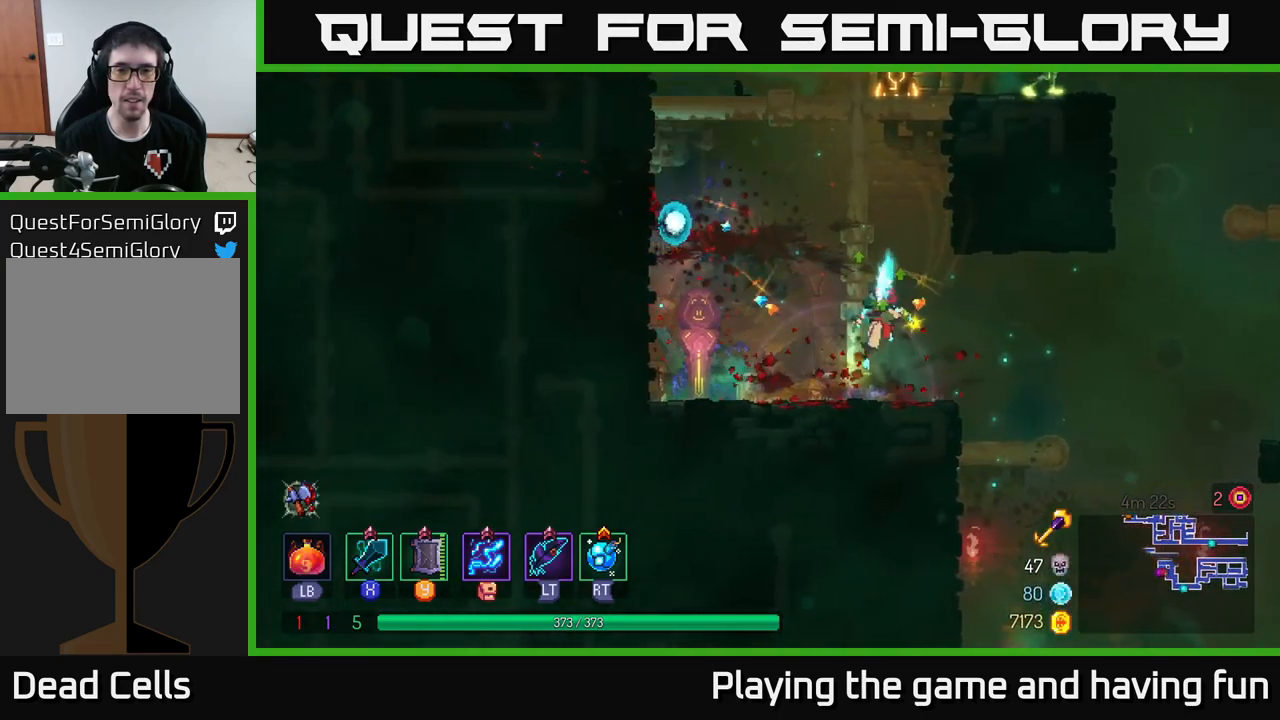
{"buttons": ["A"], "left_stick": "up", "right_stick": "center", "events": [[67, "A", "up"], [167, "A", "down"], [317, "A", "up"], [450, "A", "down"]]}
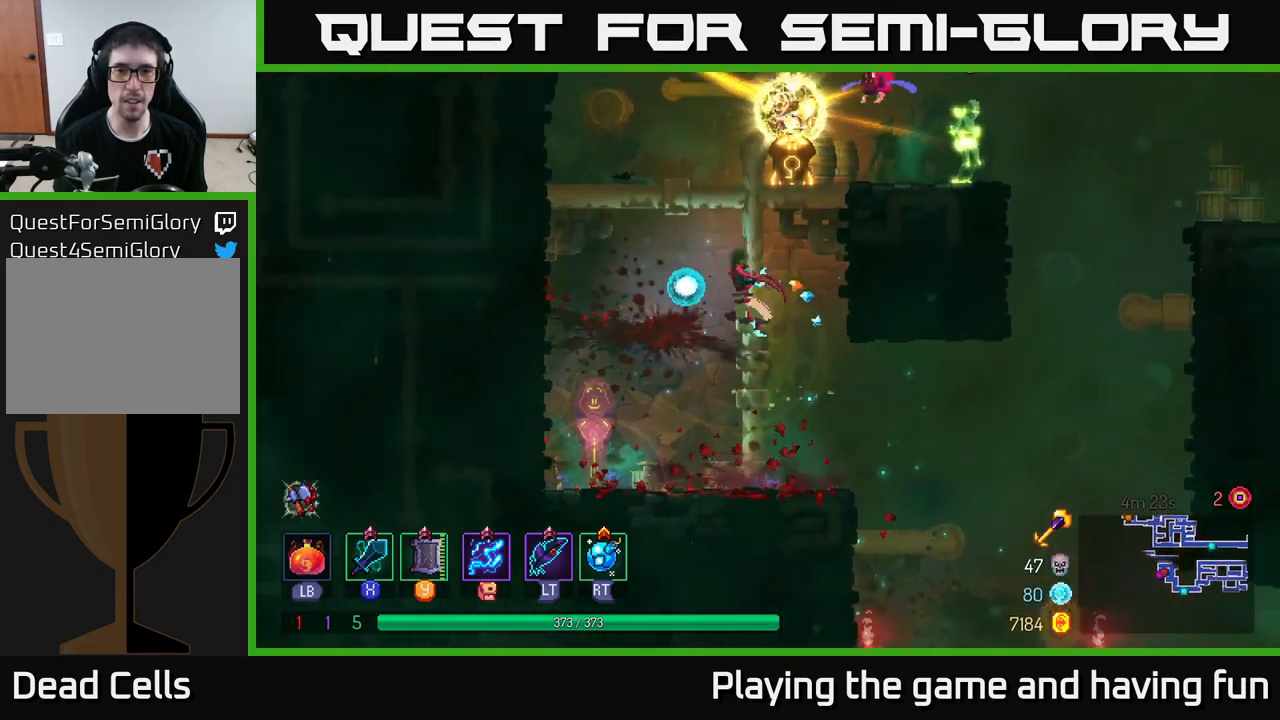
{"buttons": ["X"], "left_stick": "up-right", "right_stick": "center", "events": [[67, "A", "up"], [283, "A", "down"], [333, "left_stick", "up-right"], [433, "A", "up"], [433, "X", "down"]]}
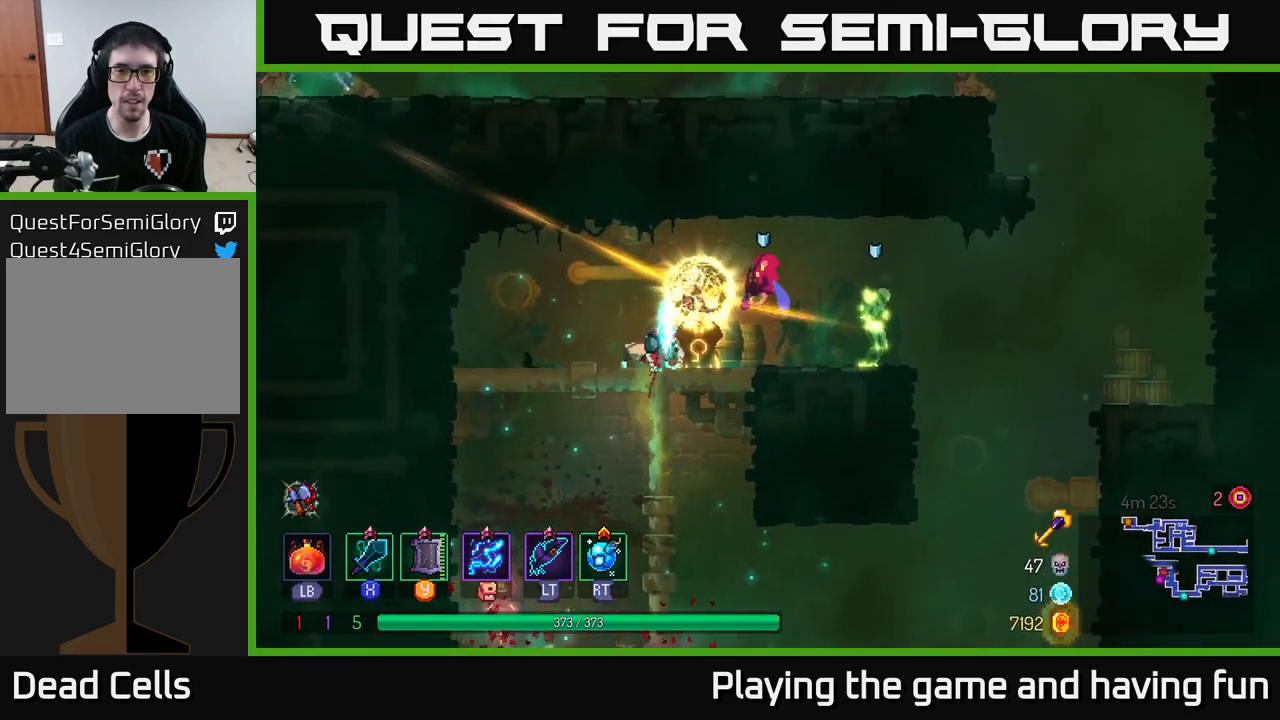
{"buttons": [], "left_stick": "center", "right_stick": "center", "events": [[33, "X", "up"], [100, "left_stick", "center"]]}
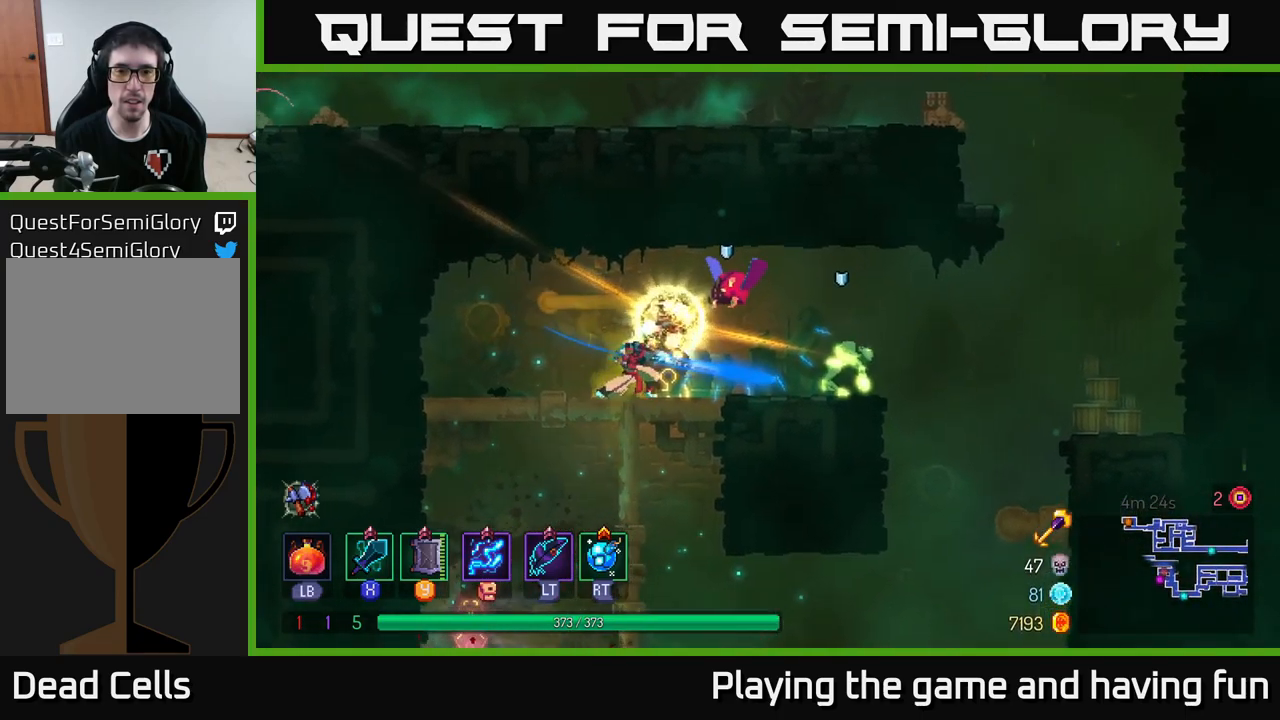
{"buttons": [], "left_stick": "right", "right_stick": "center", "events": [[150, "left_stick", "right"], [267, "B", "down"], [417, "B", "up"]]}
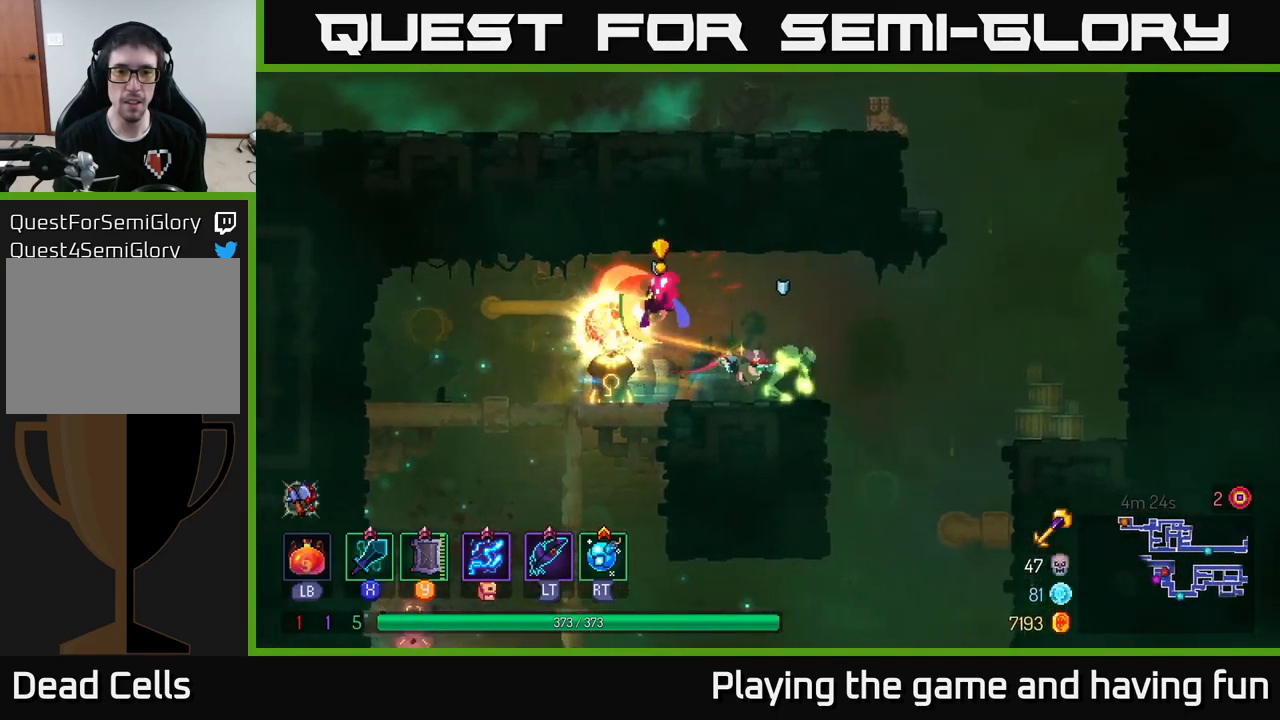
{"buttons": [], "left_stick": "center", "right_stick": "center", "events": [[217, "left_stick", "left"], [334, "A", "down"], [350, "left_stick", "center"], [500, "A", "up"]]}
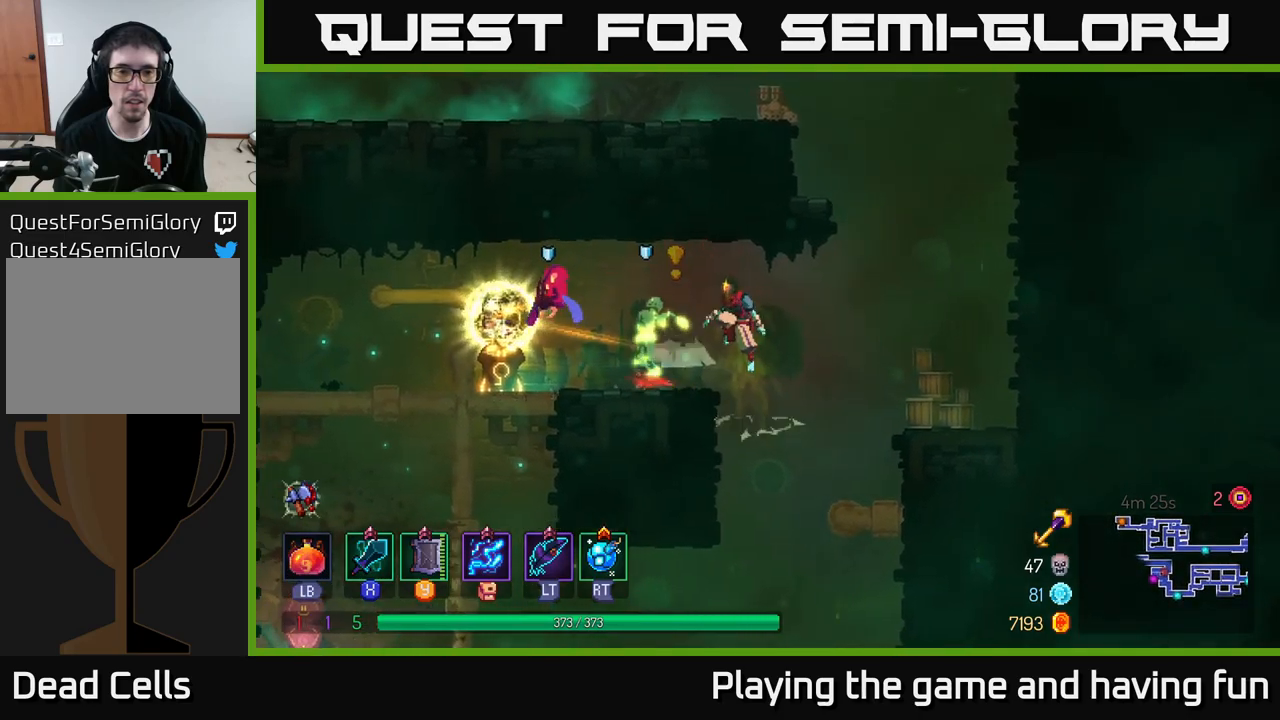
{"buttons": [], "left_stick": "center", "right_stick": "center", "events": [[34, "left_stick", "left"], [134, "X", "down"], [234, "X", "up"], [334, "left_stick", "center"]]}
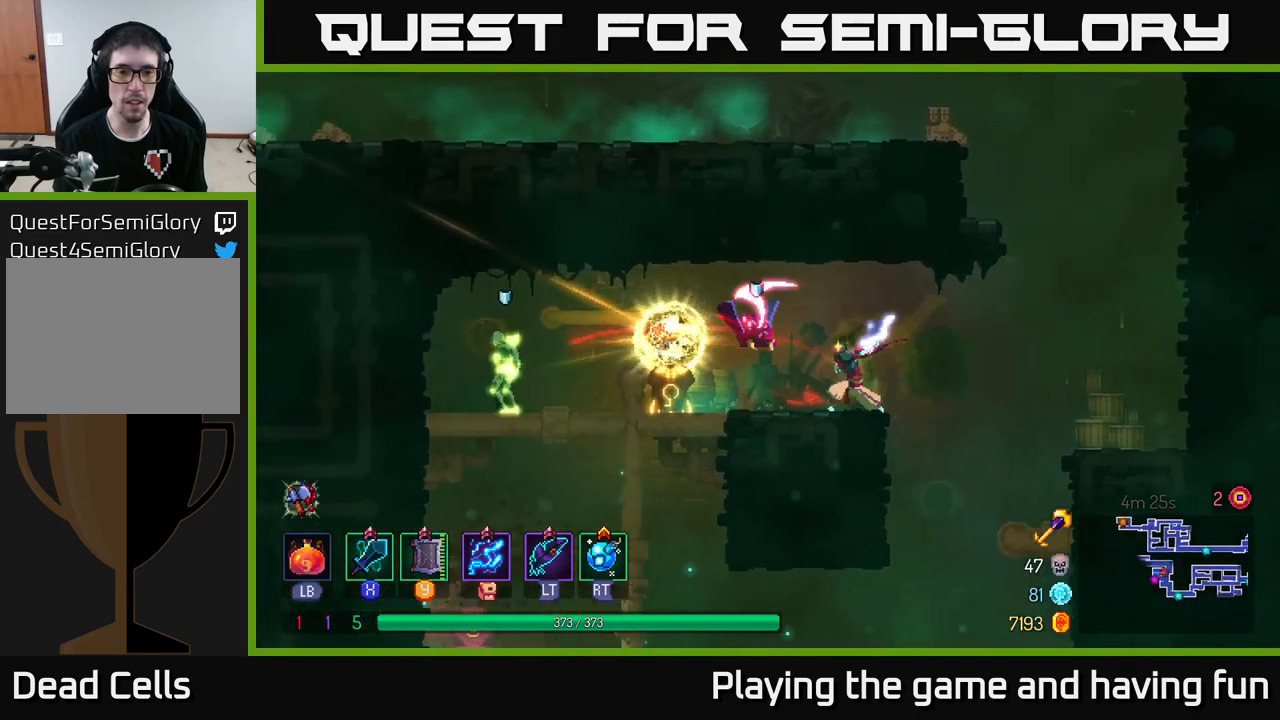
{"buttons": ["B"], "left_stick": "left", "right_stick": "center", "events": [[284, "left_stick", "left"], [400, "B", "down"]]}
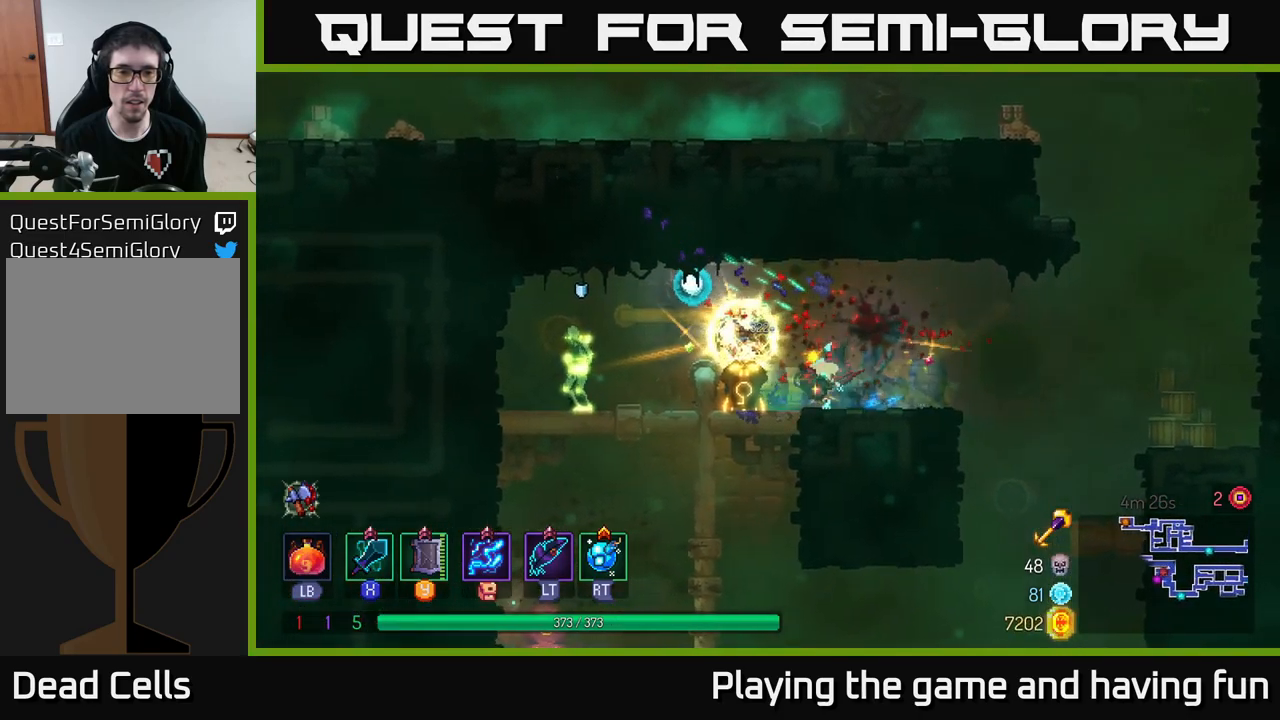
{"buttons": [], "left_stick": "center", "right_stick": "center", "events": [[17, "B", "up"], [200, "X", "down"], [250, "X", "up"], [250, "left_stick", "center"]]}
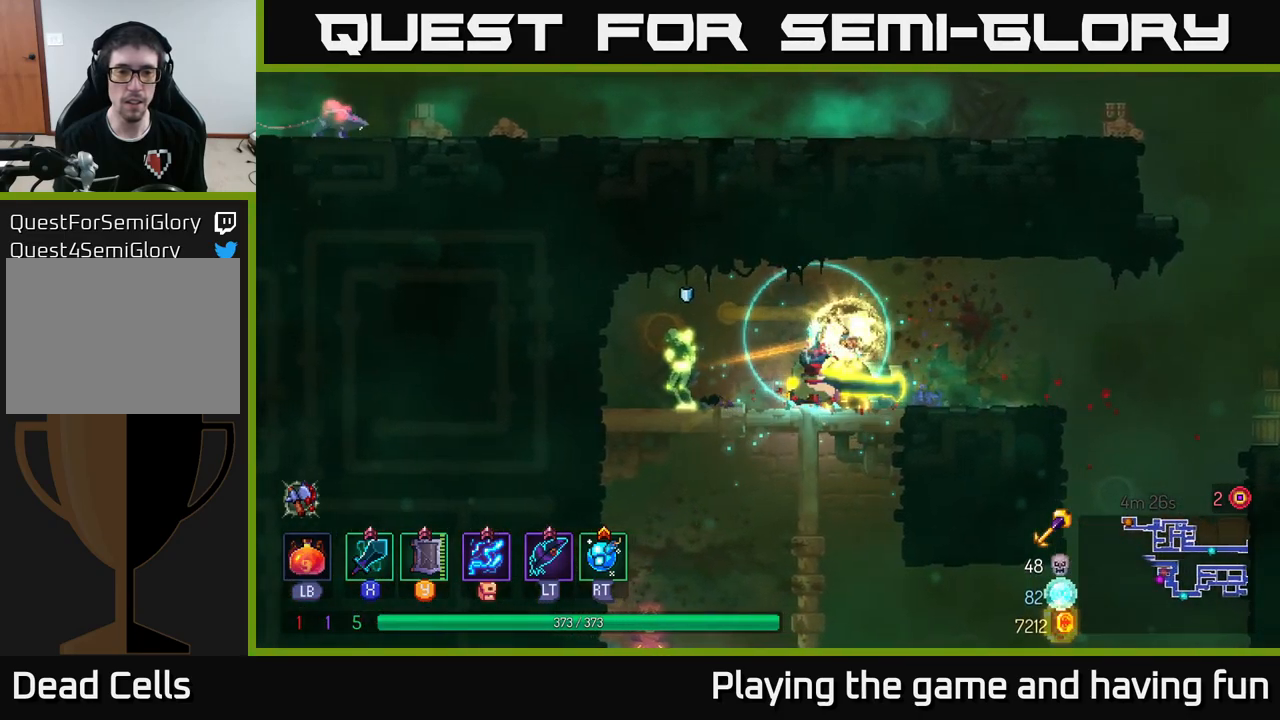
{"buttons": [], "left_stick": "center", "right_stick": "center", "events": []}
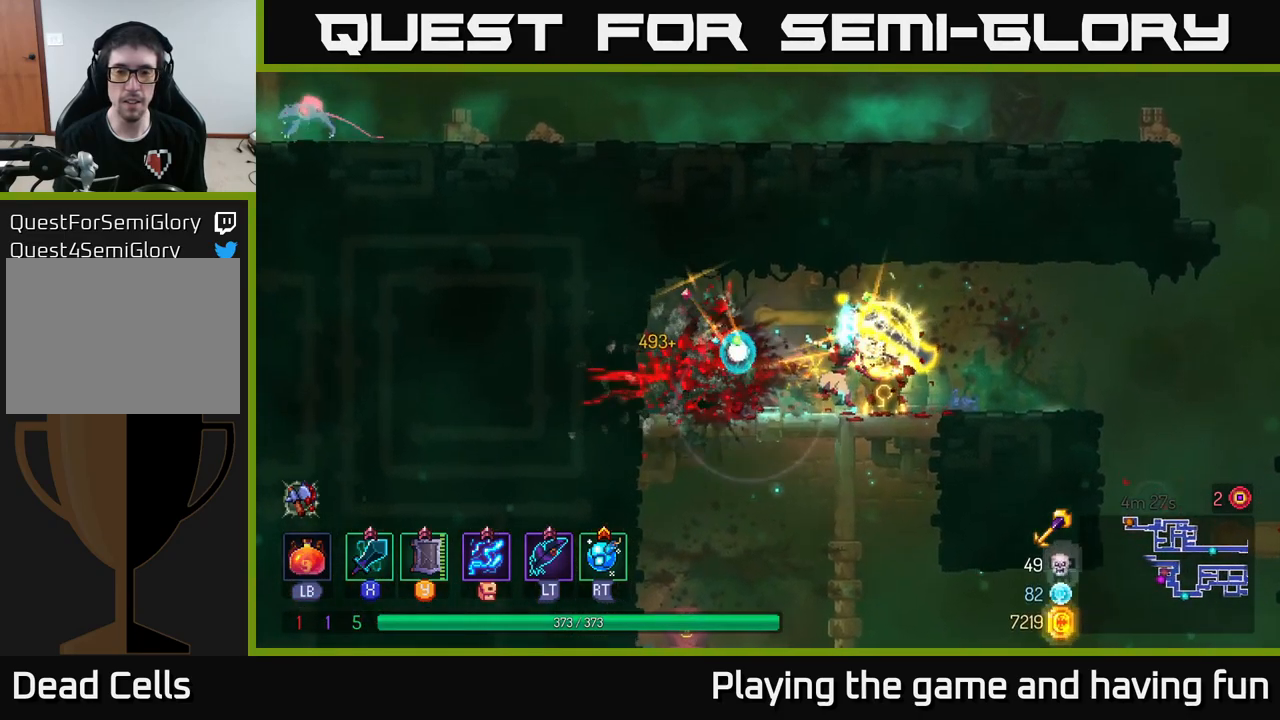
{"buttons": [], "left_stick": "center", "right_stick": "center", "events": [[167, "left_stick", "right"], [300, "left_stick", "center"], [400, "R1", "down"], [400, "left_stick", "right"], [467, "R1", "up"], [467, "left_stick", "center"]]}